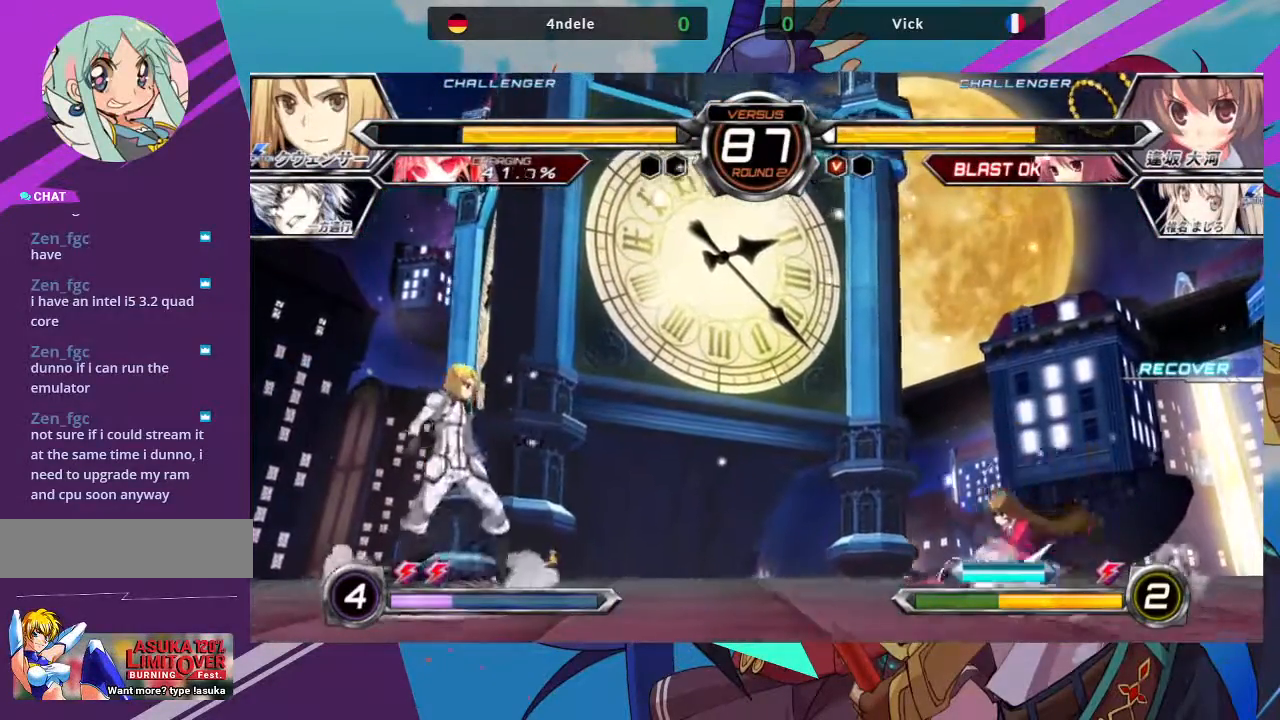
Gameplay with a controller (arcade stick); each line is a JSON object with the inputs held at the frame after it. "events" lists button and stick changes between this image and that frame as [ms after this image, input, new state], when the widget could be followed in between. Not read: L3 R3.
{"buttons": [], "left_stick": "center", "events": [[250, "R1", "up"]]}
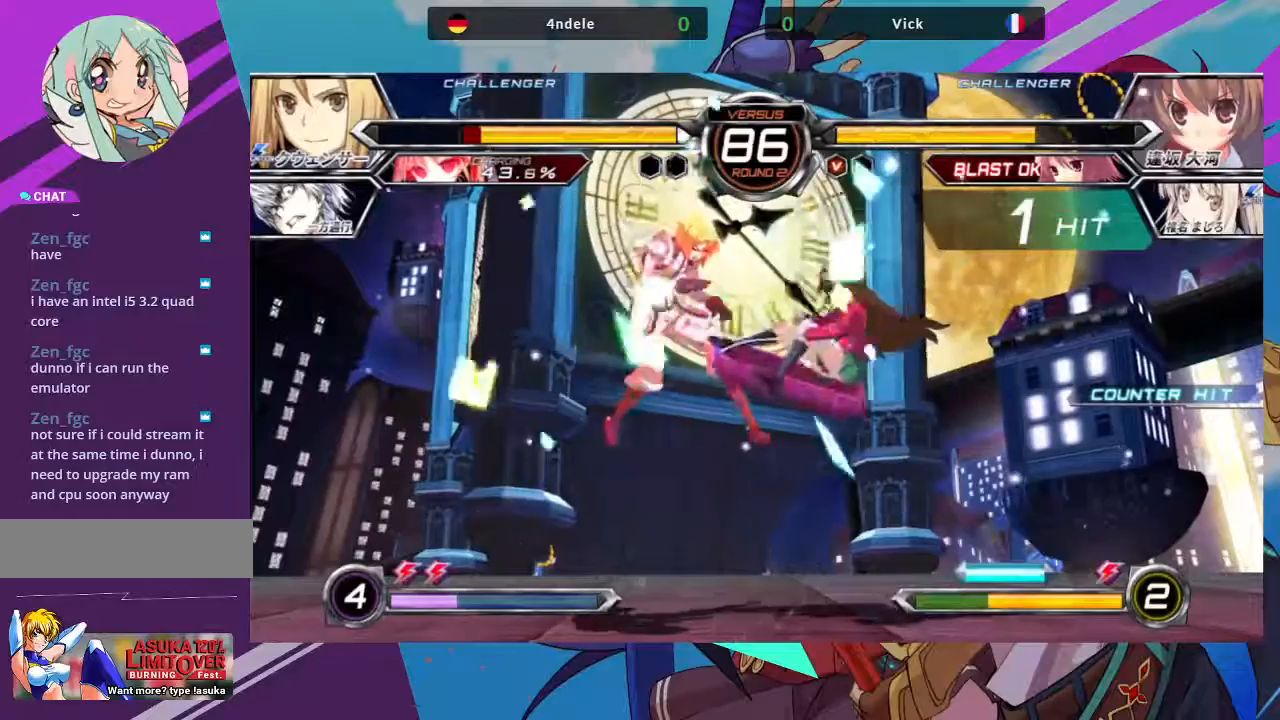
{"buttons": [], "left_stick": "center", "events": [[33, "SQUARE", "down"], [67, "R1", "down"], [83, "R1", "up"], [217, "SQUARE", "up"], [250, "R1", "down"], [383, "R1", "up"]]}
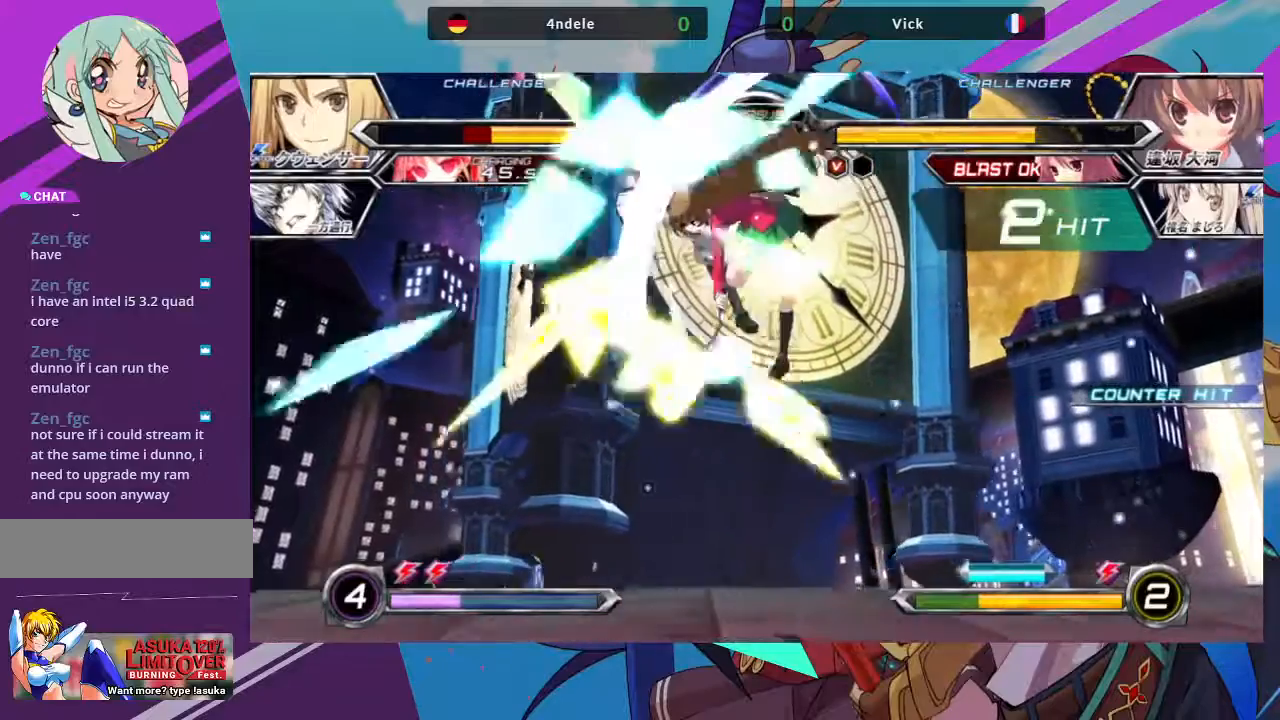
{"buttons": [], "left_stick": "up-left"}
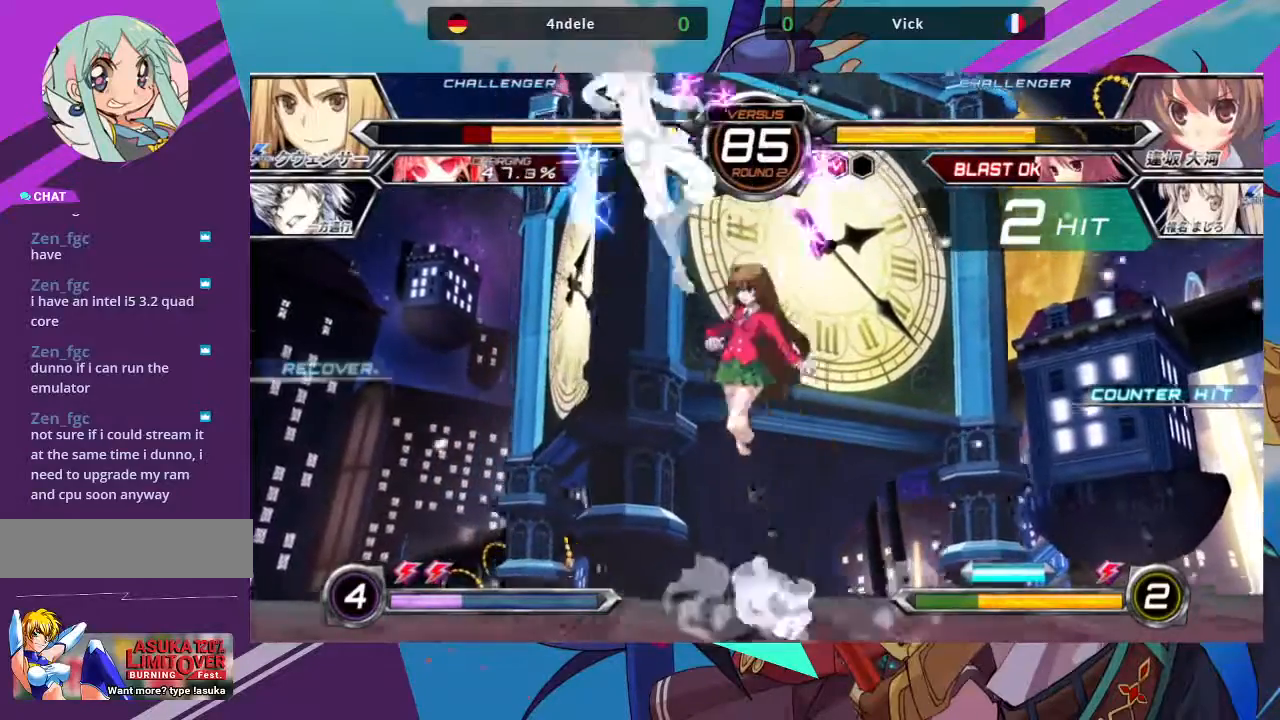
{"buttons": [], "left_stick": "center", "events": [[17, "TRIANGLE", "down"], [133, "TRIANGLE", "up"], [200, "left_stick", "center"], [233, "R1", "down"], [317, "R1", "up"]]}
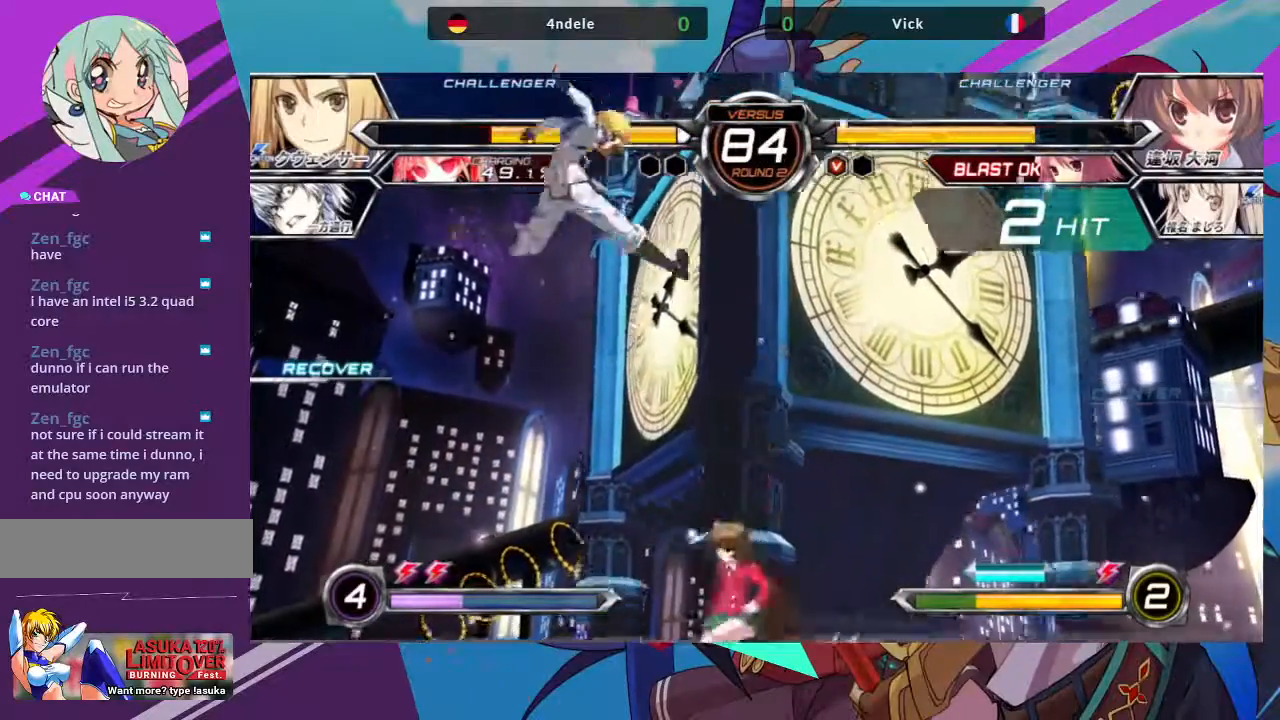
{"buttons": [], "left_stick": "down-right", "events": [[50, "left_stick", "down-right"], [117, "R1", "down"], [300, "R1", "up"]]}
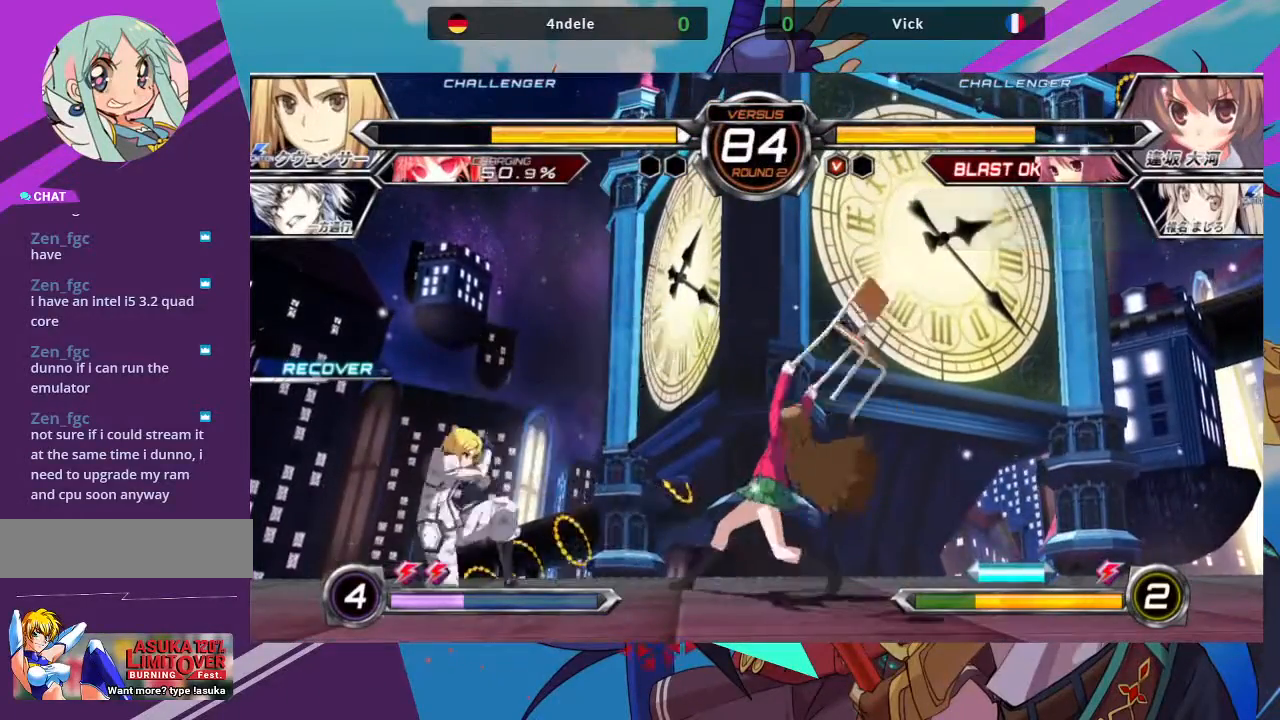
{"buttons": [], "left_stick": "down-right", "events": [[117, "R1", "down"], [200, "R1", "up"], [217, "left_stick", "center"], [367, "left_stick", "down-right"]]}
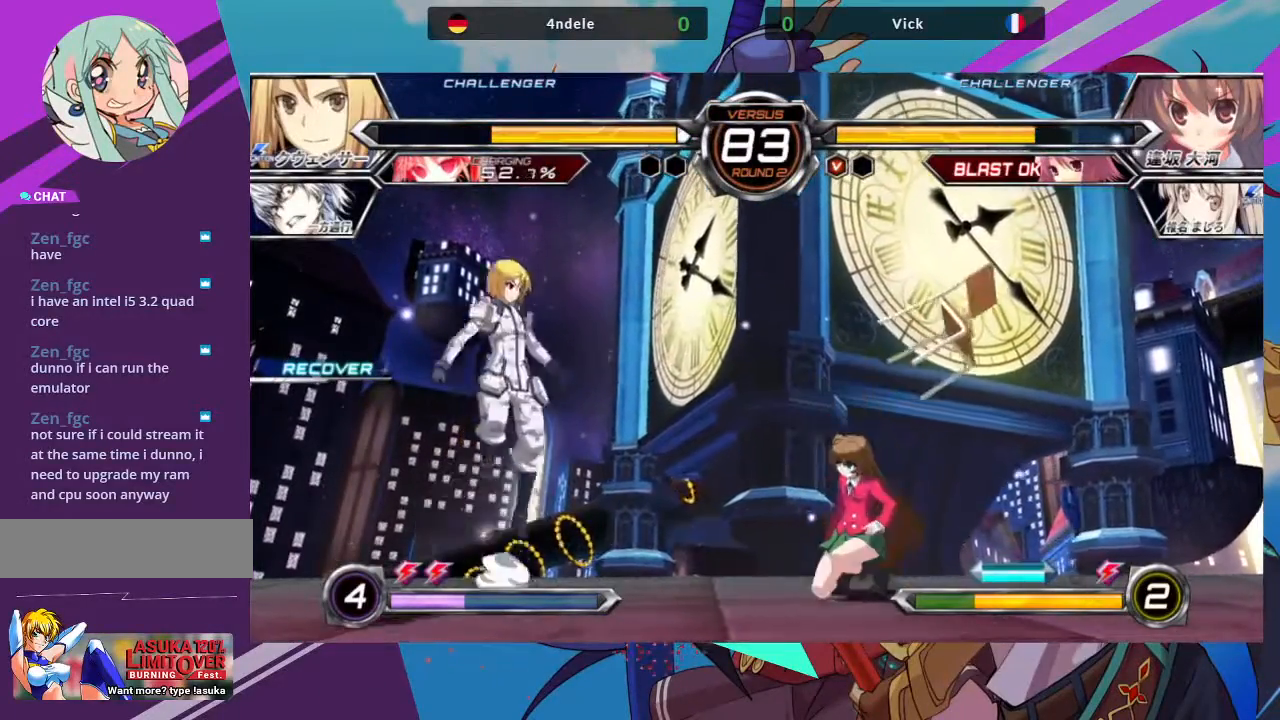
{"buttons": ["R1"], "left_stick": "down-right", "events": [[133, "R1", "down"]]}
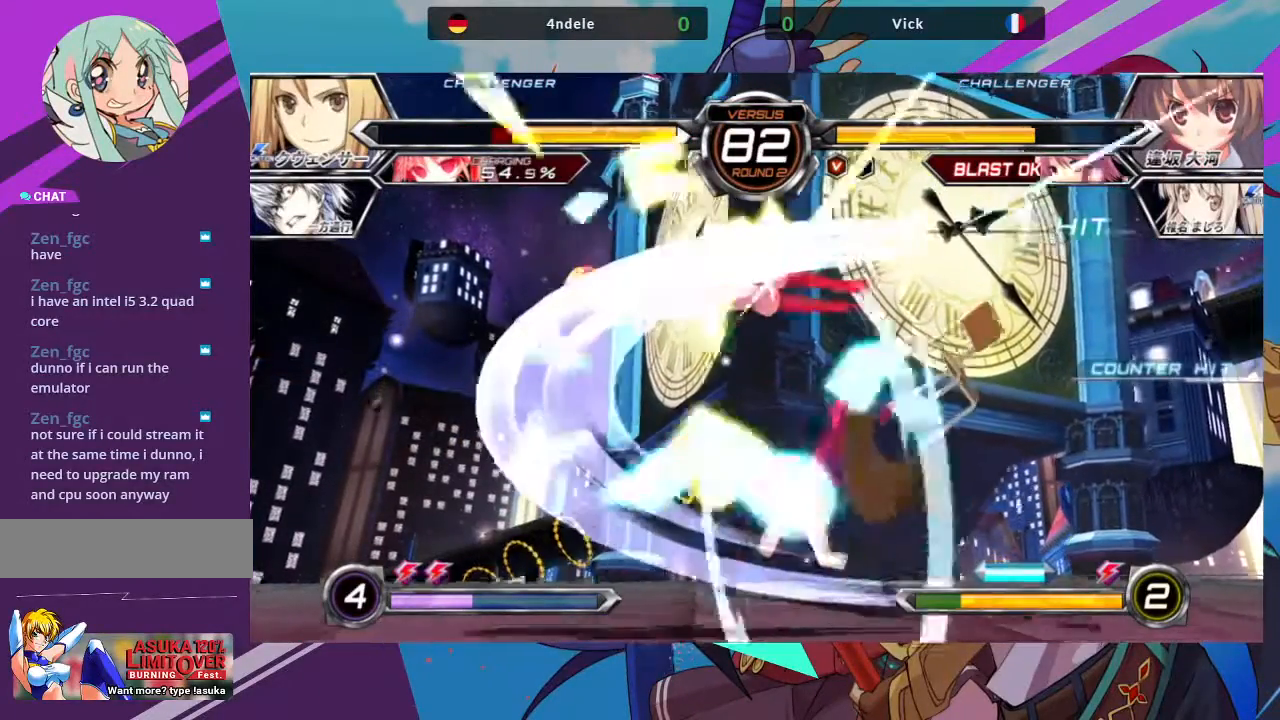
{"buttons": ["TRIANGLE"], "left_stick": "up-left", "events": [[50, "R1", "up"], [283, "left_stick", "up-left"], [467, "TRIANGLE", "down"]]}
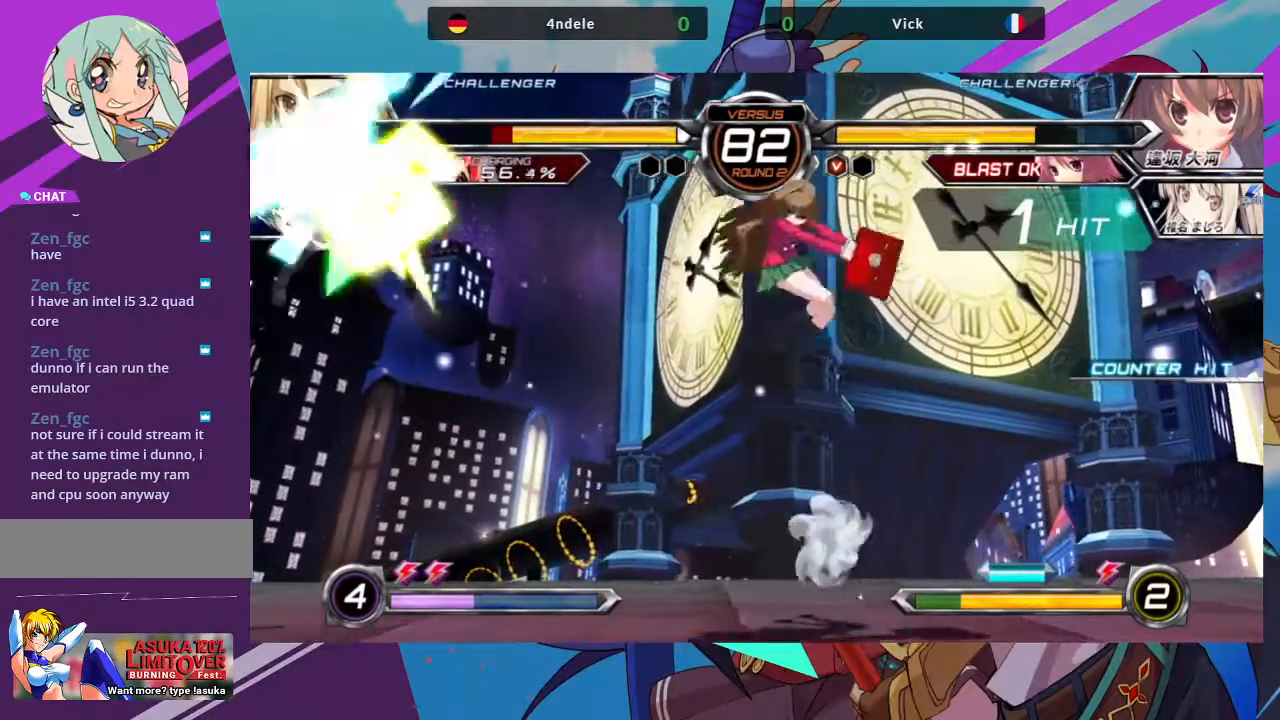
{"buttons": [], "left_stick": "center"}
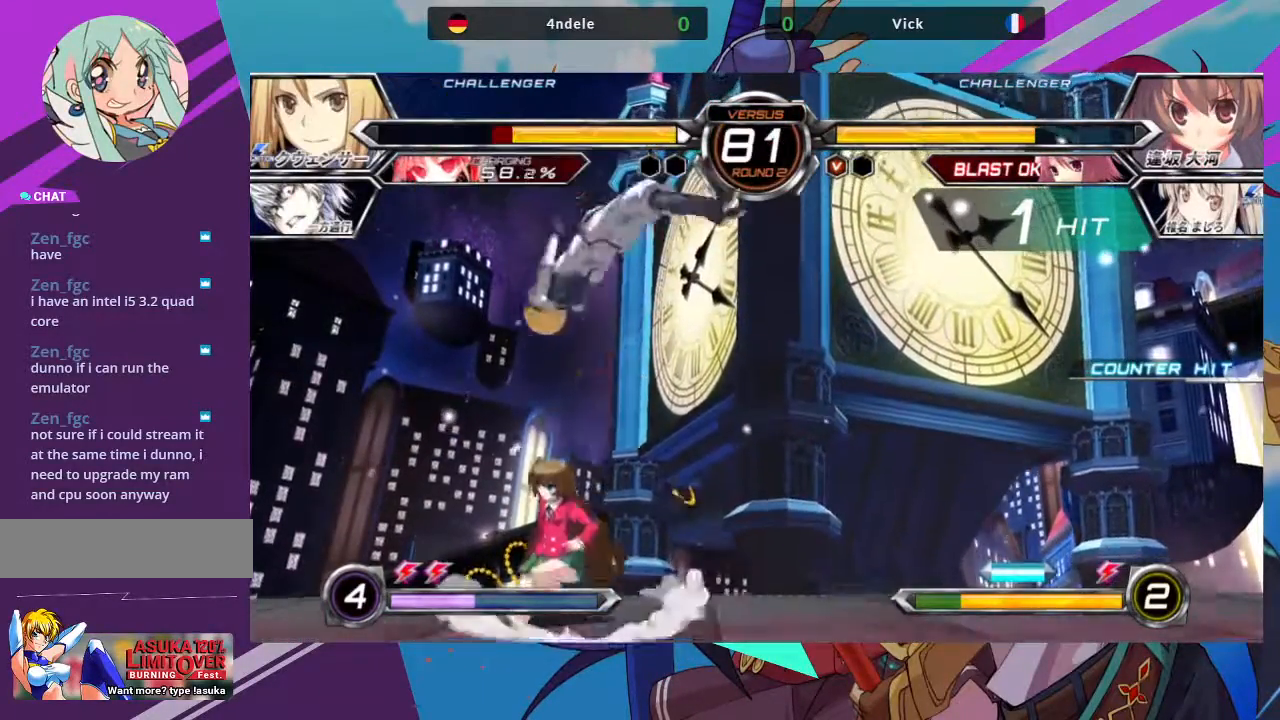
{"buttons": [], "left_stick": "center", "events": [[167, "left_stick", "up"], [283, "left_stick", "center"]]}
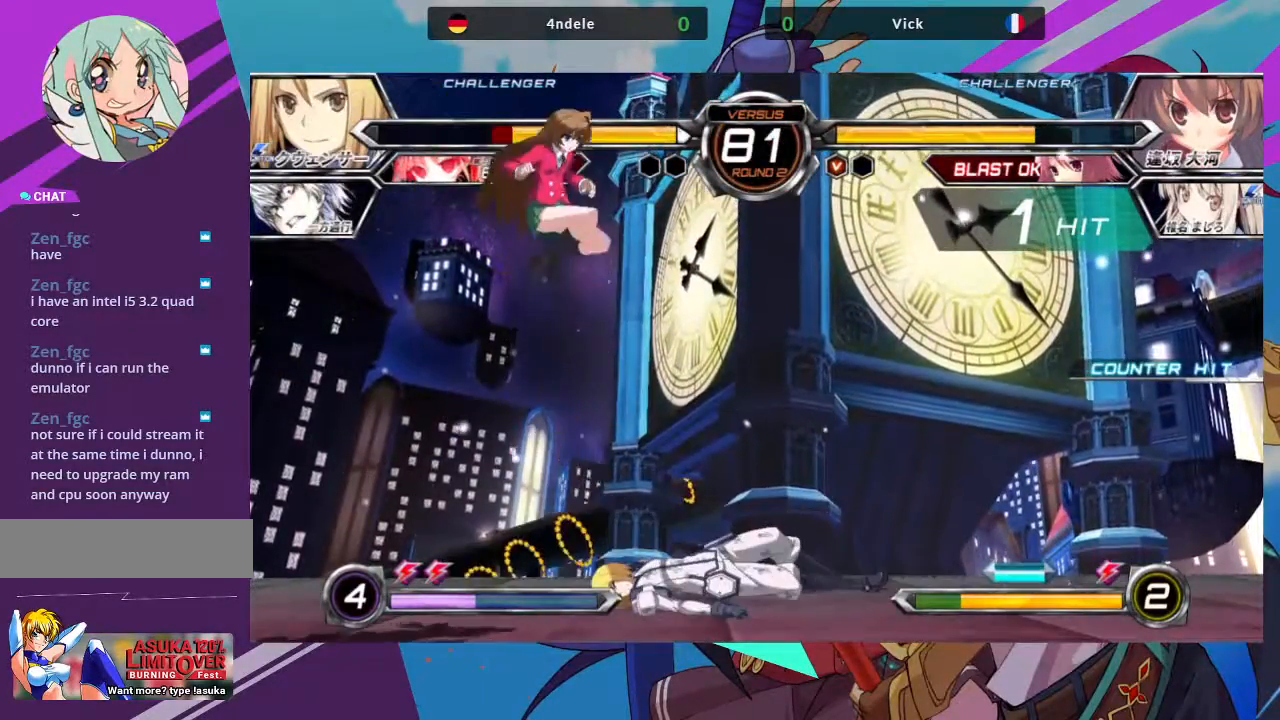
{"buttons": [], "left_stick": "down-left", "events": [[183, "left_stick", "right"], [317, "left_stick", "down-left"], [367, "SQUARE", "down"], [483, "SQUARE", "up"]]}
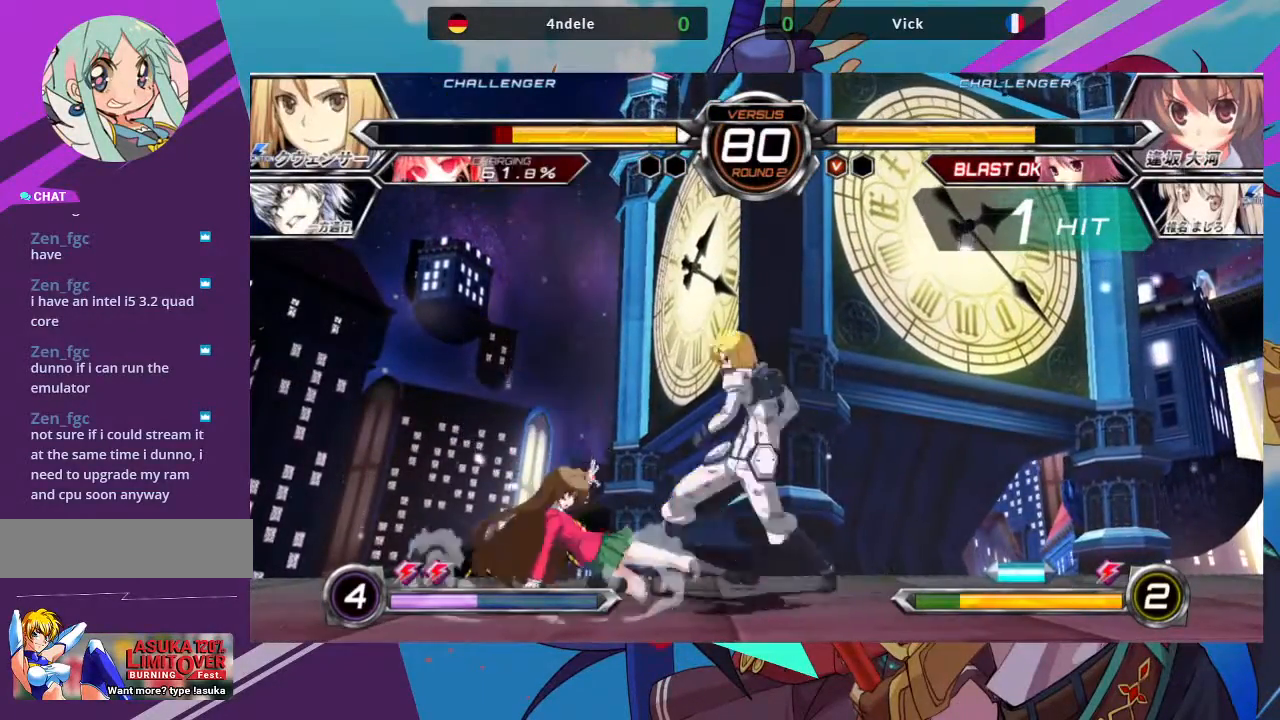
{"buttons": [], "left_stick": "down-left", "events": [[50, "SQUARE", "down"], [150, "SQUARE", "up"], [250, "TRIANGLE", "down"], [400, "TRIANGLE", "up"]]}
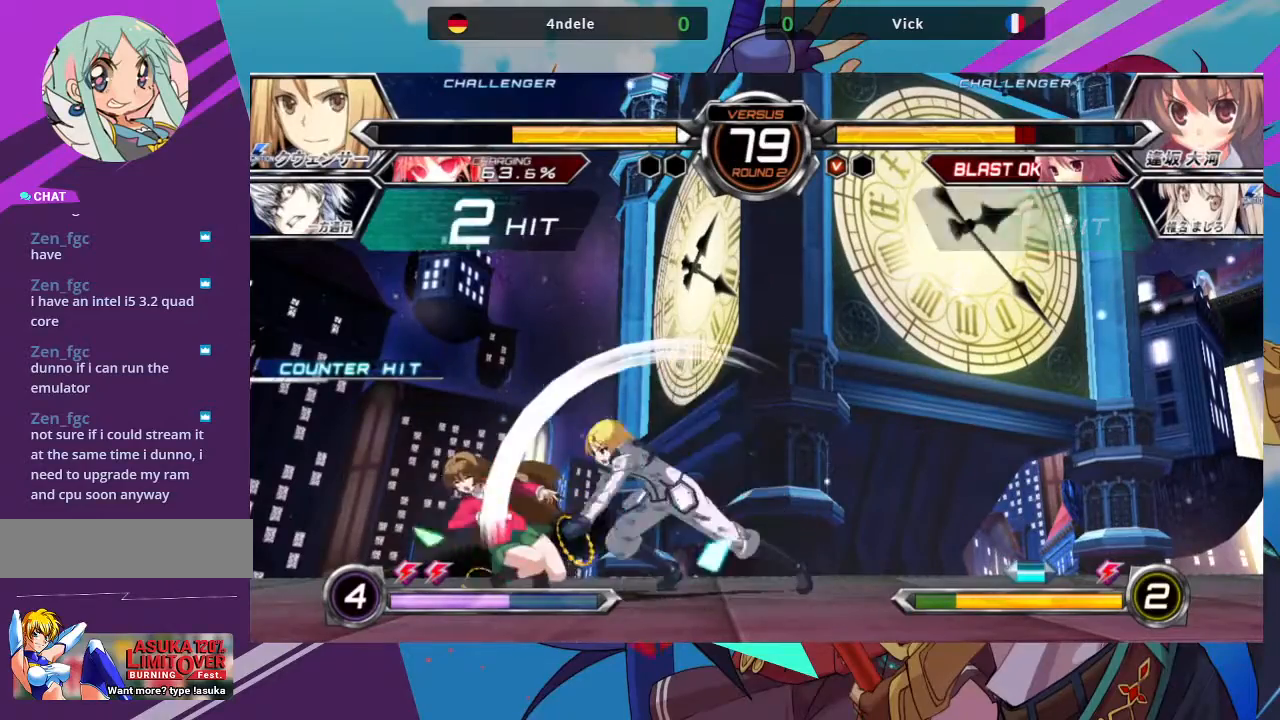
{"buttons": [], "left_stick": "down-left", "events": []}
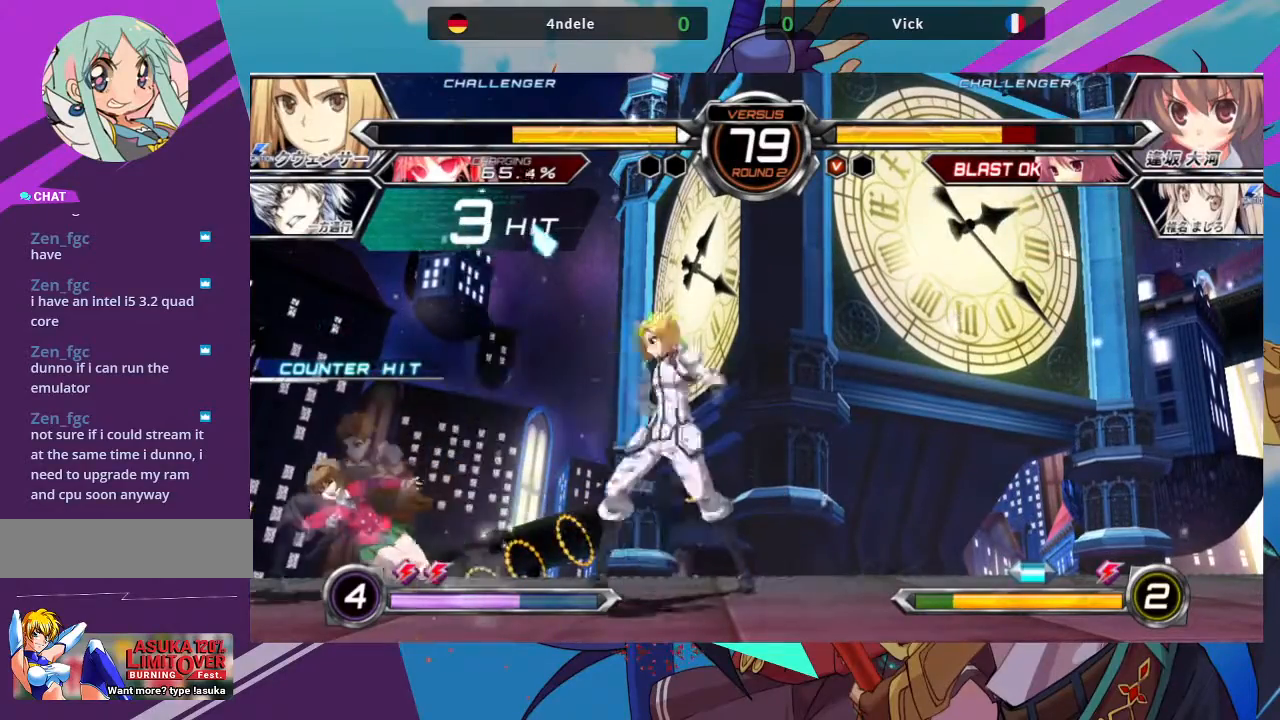
{"buttons": [], "left_stick": "down-left", "events": []}
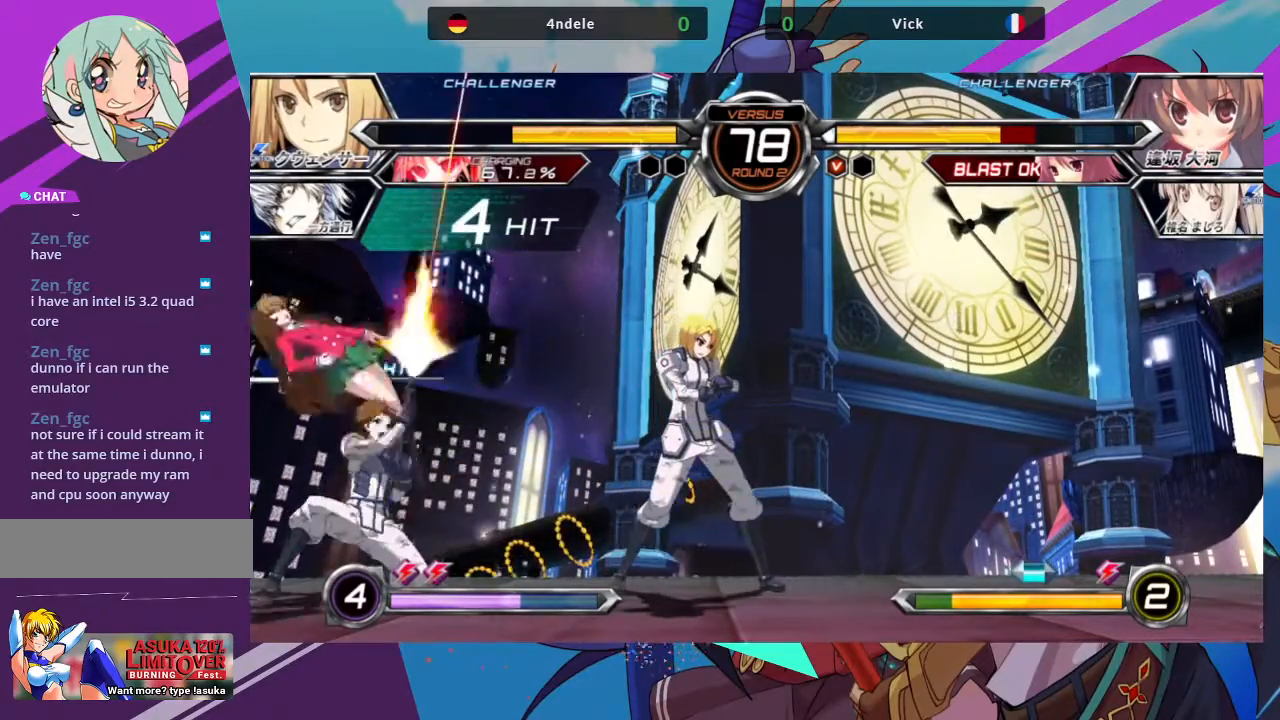
{"buttons": [], "left_stick": "left", "events": [[300, "left_stick", "left"]]}
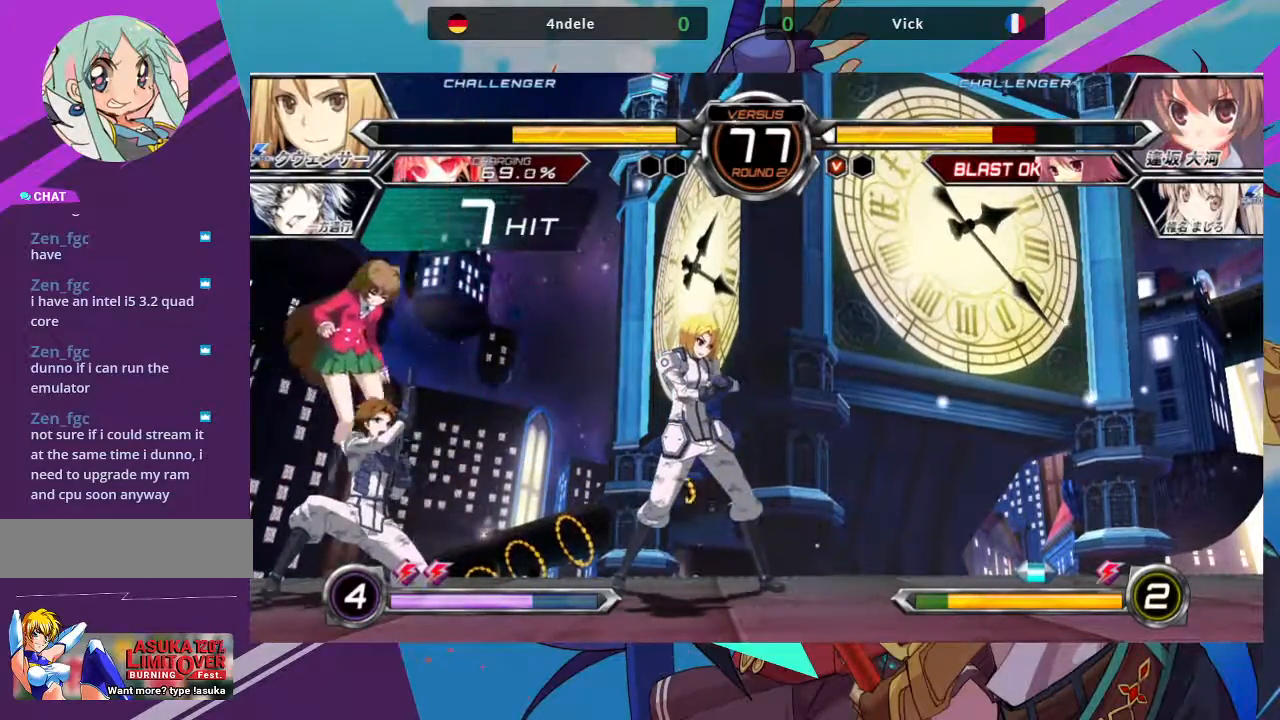
{"buttons": [], "left_stick": "left", "events": [[333, "TRIANGLE", "down"], [383, "SQUARE", "down"], [433, "TRIANGLE", "up"], [483, "SQUARE", "up"]]}
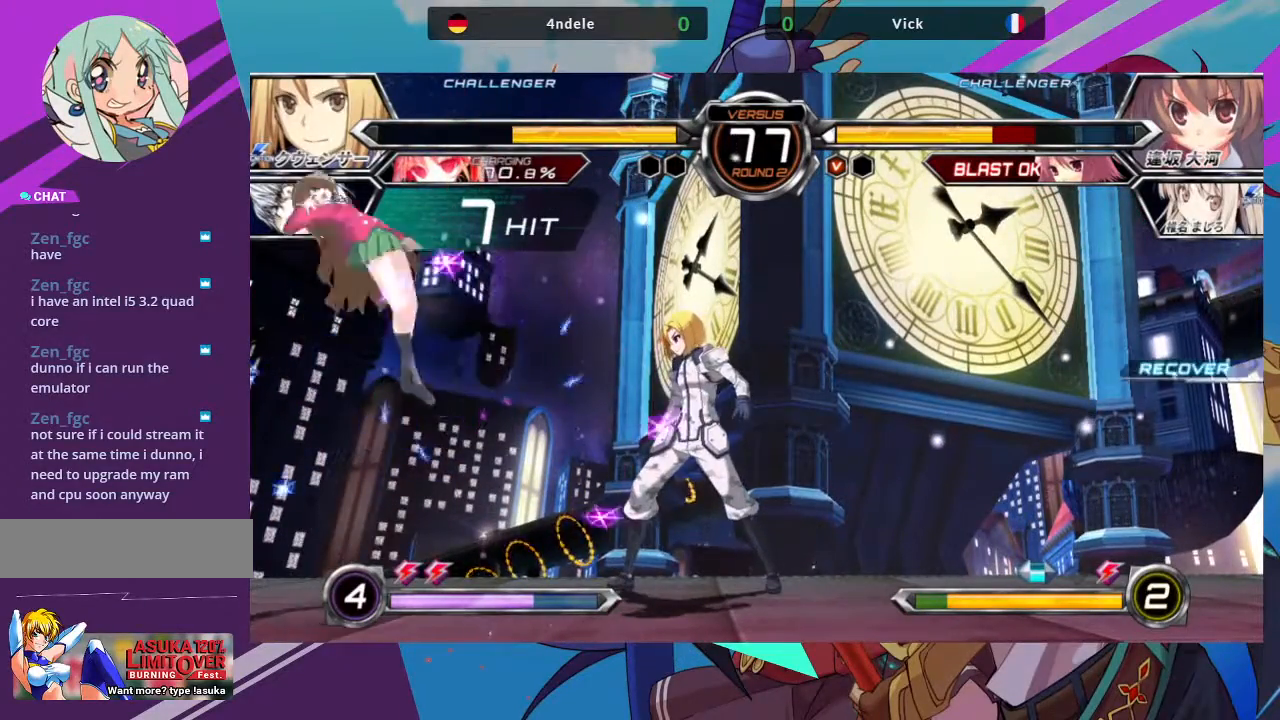
{"buttons": ["R1"], "left_stick": "center", "events": [[267, "left_stick", "down"], [400, "left_stick", "left"], [433, "R1", "down"], [450, "left_stick", "center"]]}
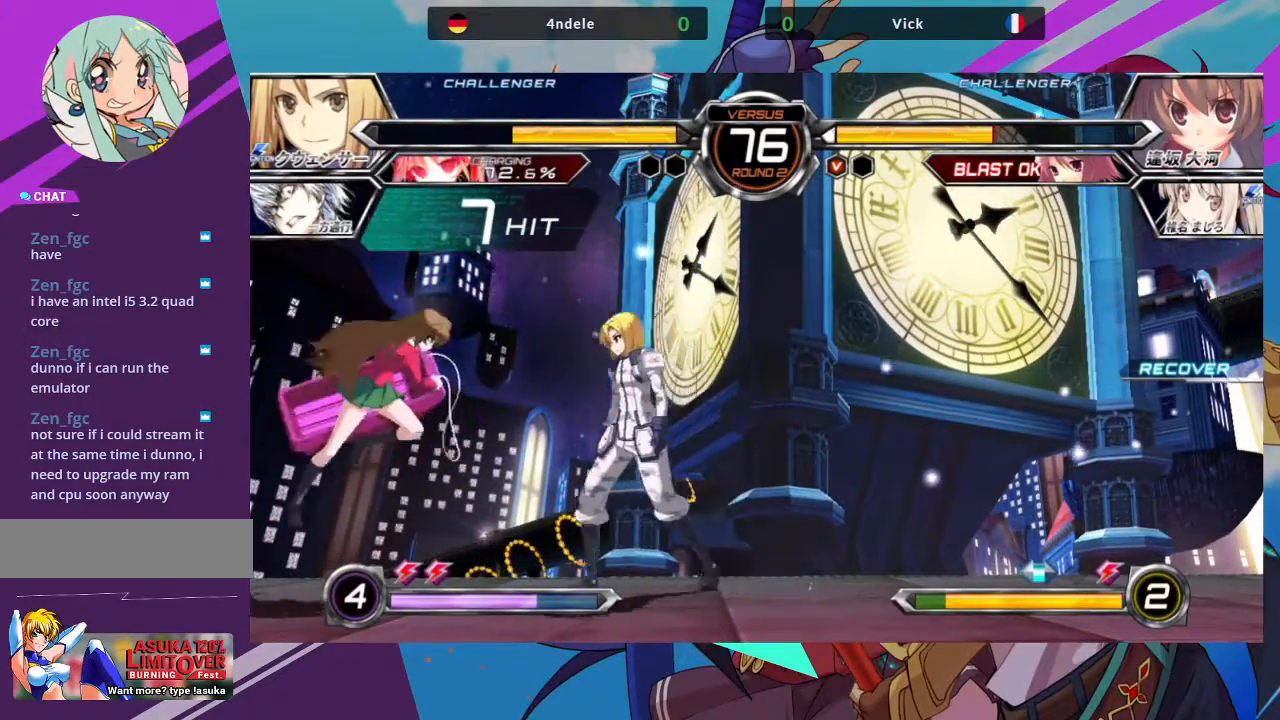
{"buttons": [], "left_stick": "left", "events": [[83, "R1", "up"], [383, "left_stick", "left"]]}
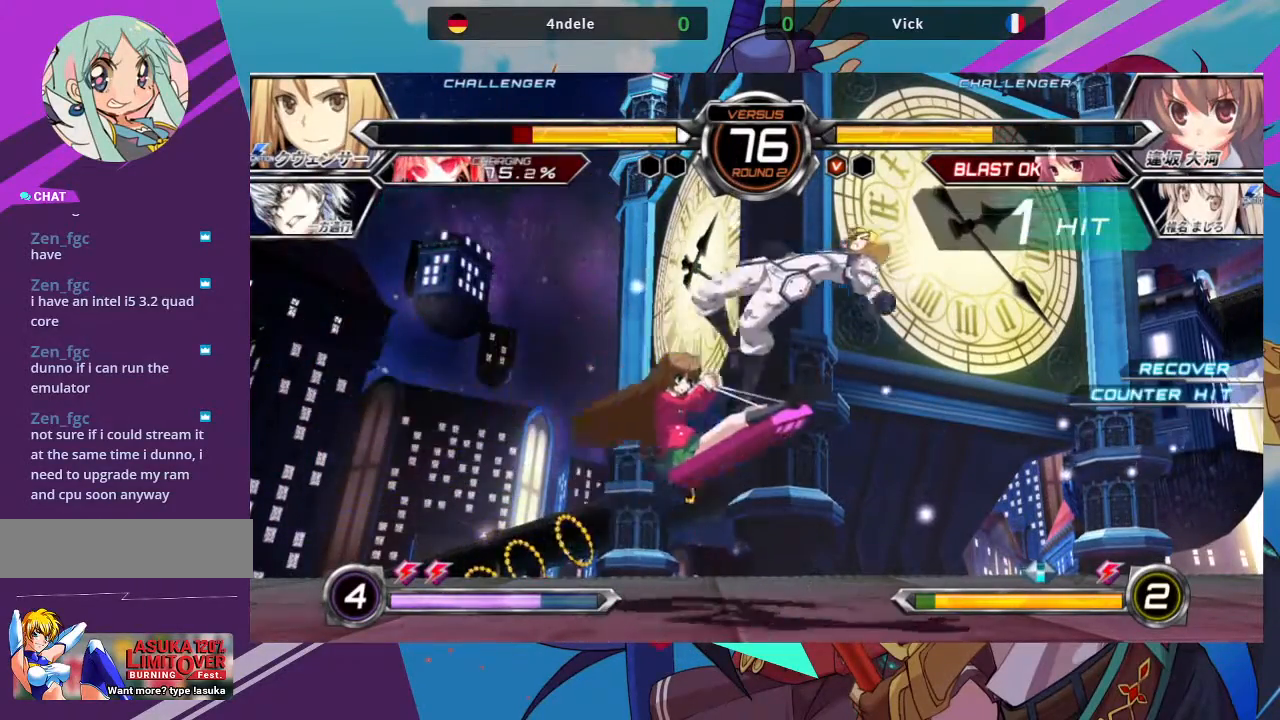
{"buttons": [], "left_stick": "right", "events": [[17, "SQUARE", "down"], [67, "left_stick", "down-left"], [133, "SQUARE", "up"], [333, "left_stick", "center"], [467, "left_stick", "right"]]}
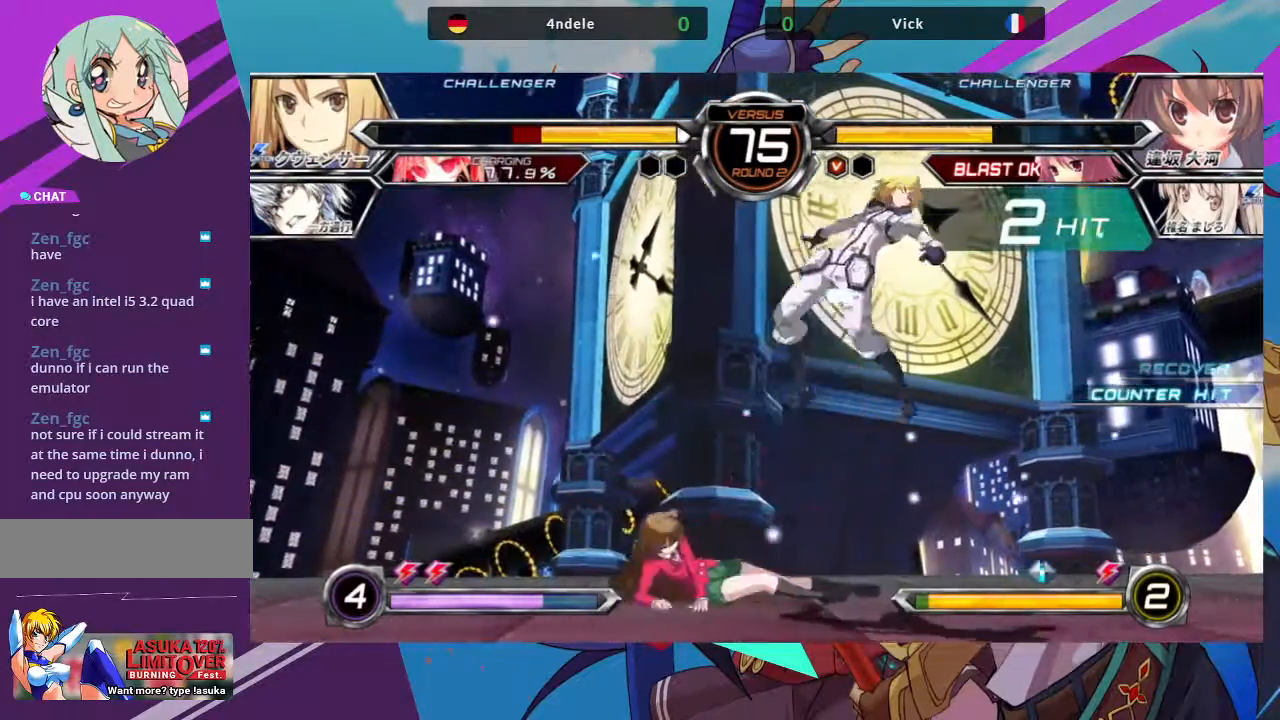
{"buttons": [], "left_stick": "center", "events": [[167, "left_stick", "up-right"], [483, "left_stick", "center"]]}
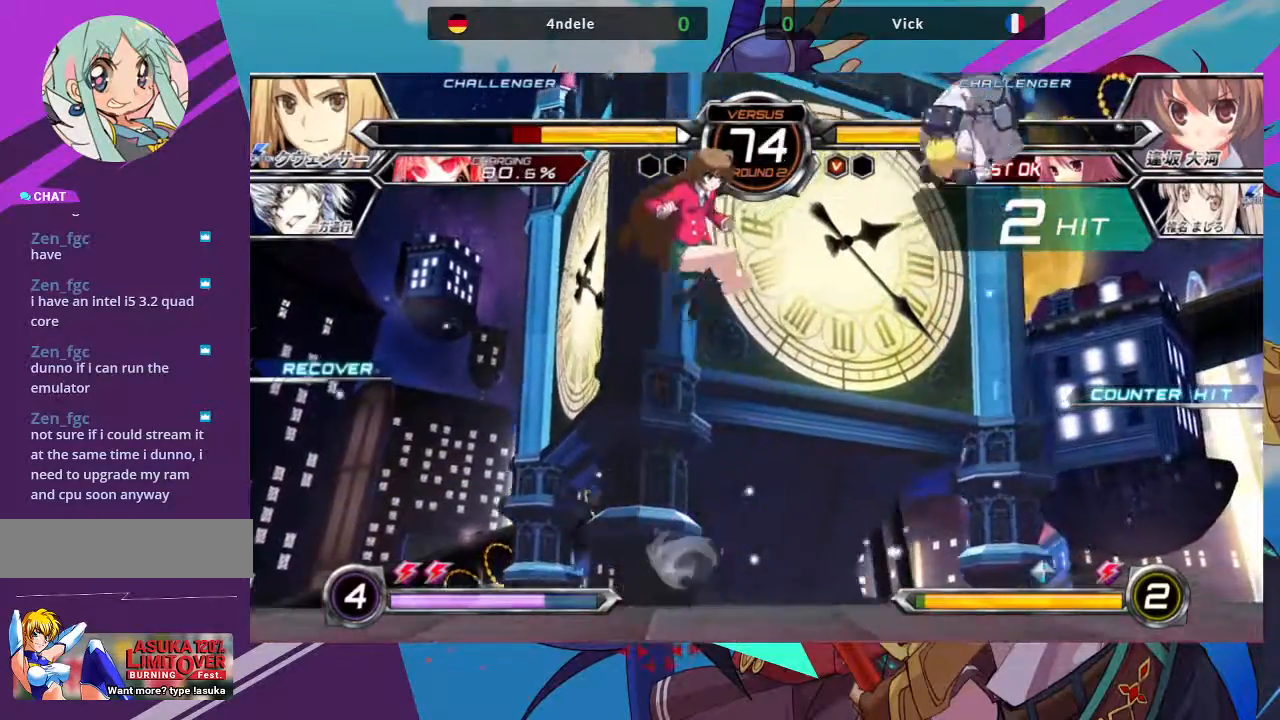
{"buttons": [], "left_stick": "up-left", "events": [[67, "TRIANGLE", "down"], [167, "TRIANGLE", "up"], [317, "left_stick", "left"], [383, "left_stick", "up-left"]]}
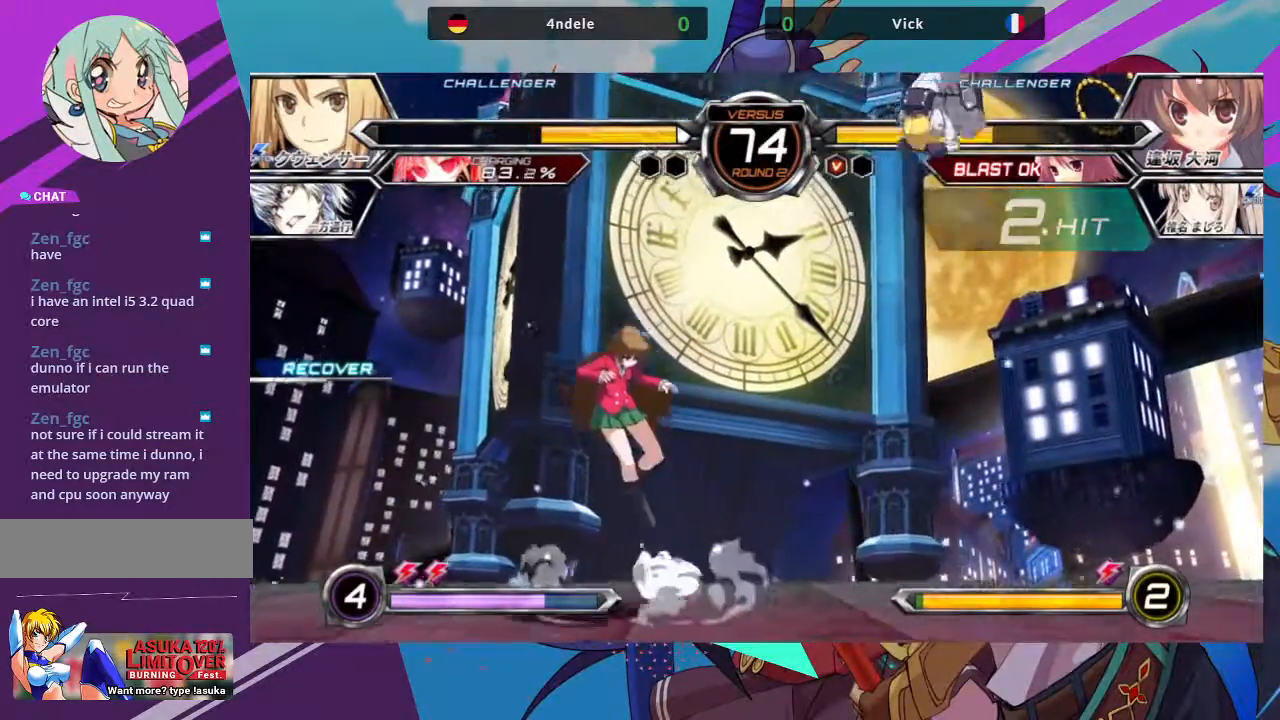
{"buttons": [], "left_stick": "center", "events": [[83, "left_stick", "right"], [317, "left_stick", "center"]]}
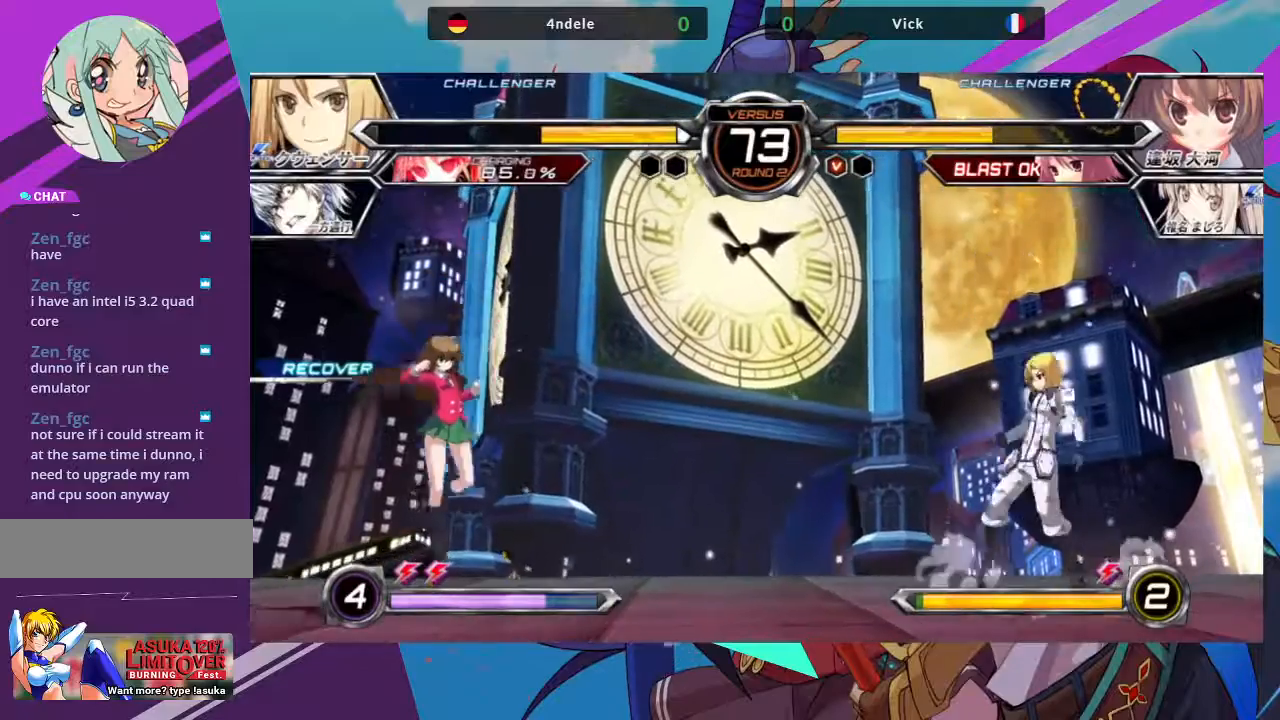
{"buttons": [], "left_stick": "down-left", "events": [[150, "left_stick", "down-left"]]}
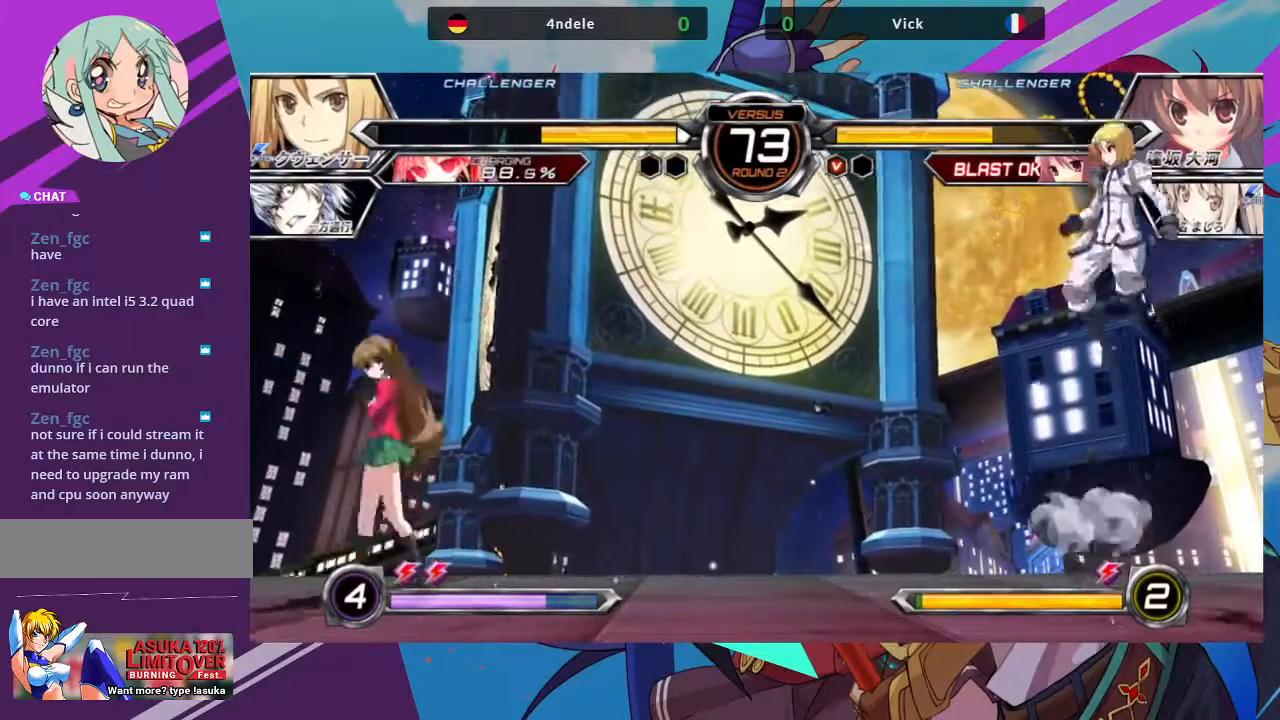
{"buttons": ["R1"], "left_stick": "center", "events": [[117, "left_stick", "right"], [183, "R1", "down"], [283, "left_stick", "center"]]}
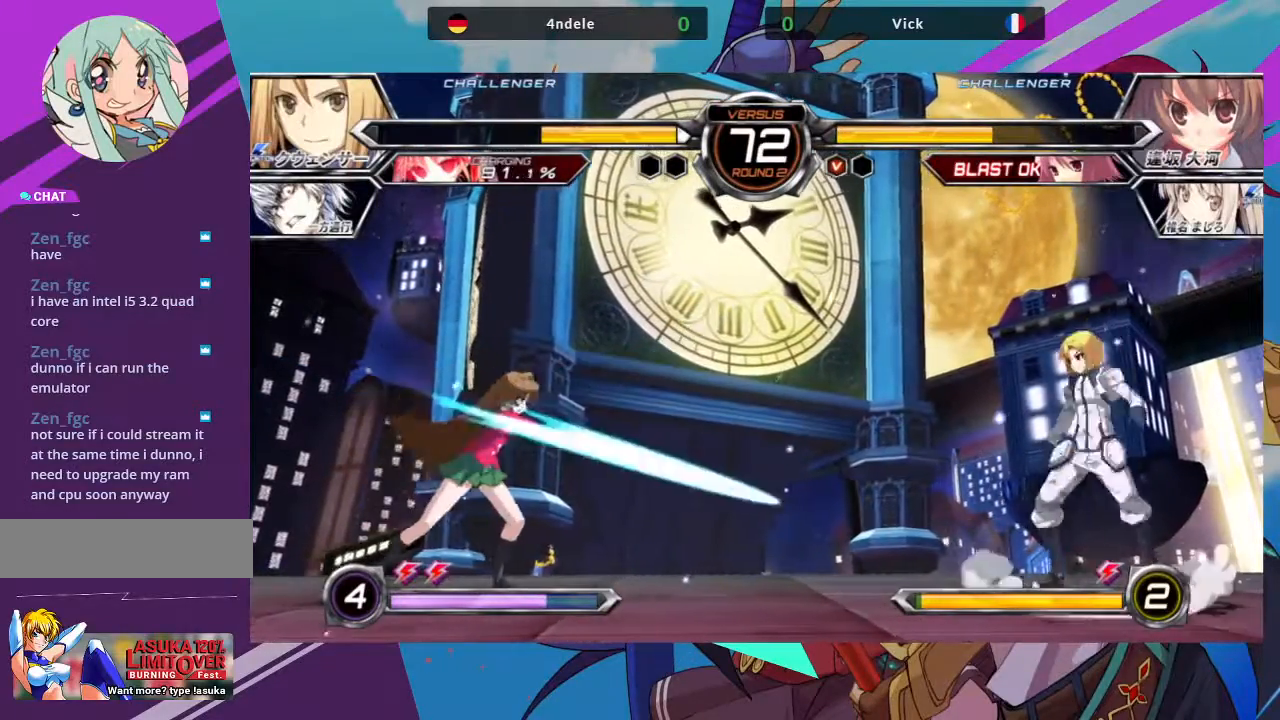
{"buttons": [], "left_stick": "left", "events": [[167, "left_stick", "left"], [250, "R1", "up"]]}
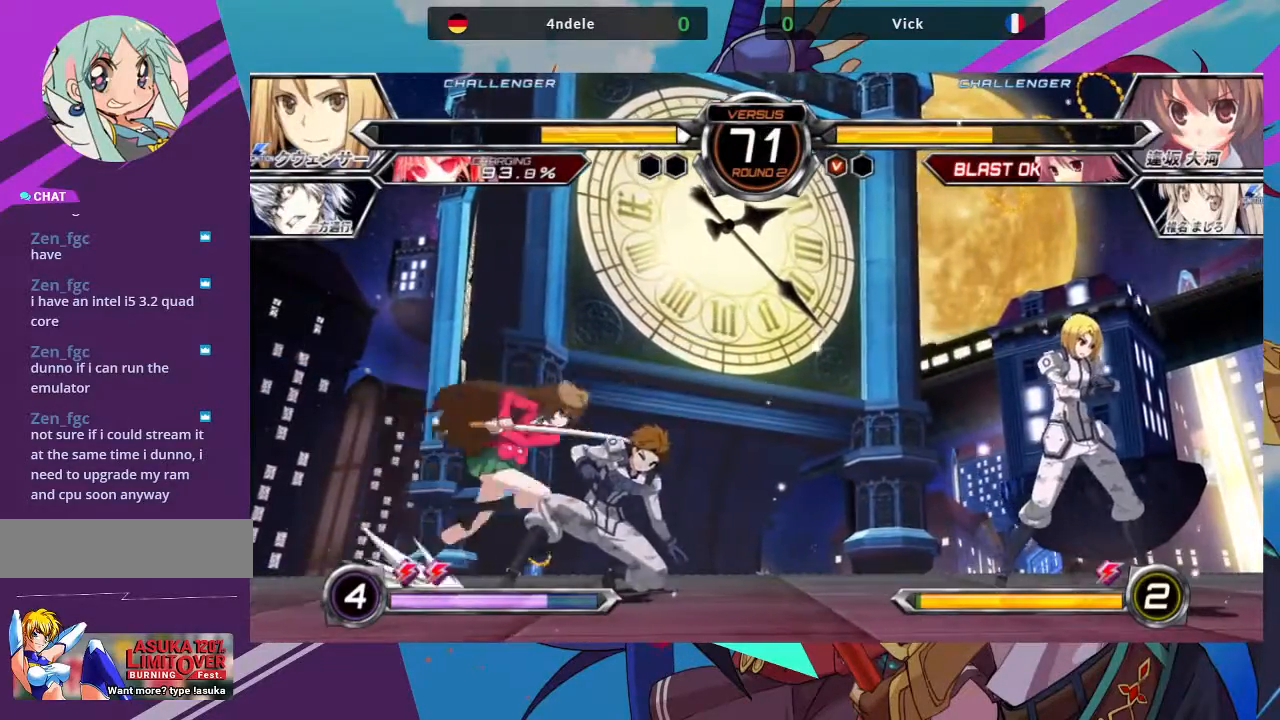
{"buttons": [], "left_stick": "left", "events": []}
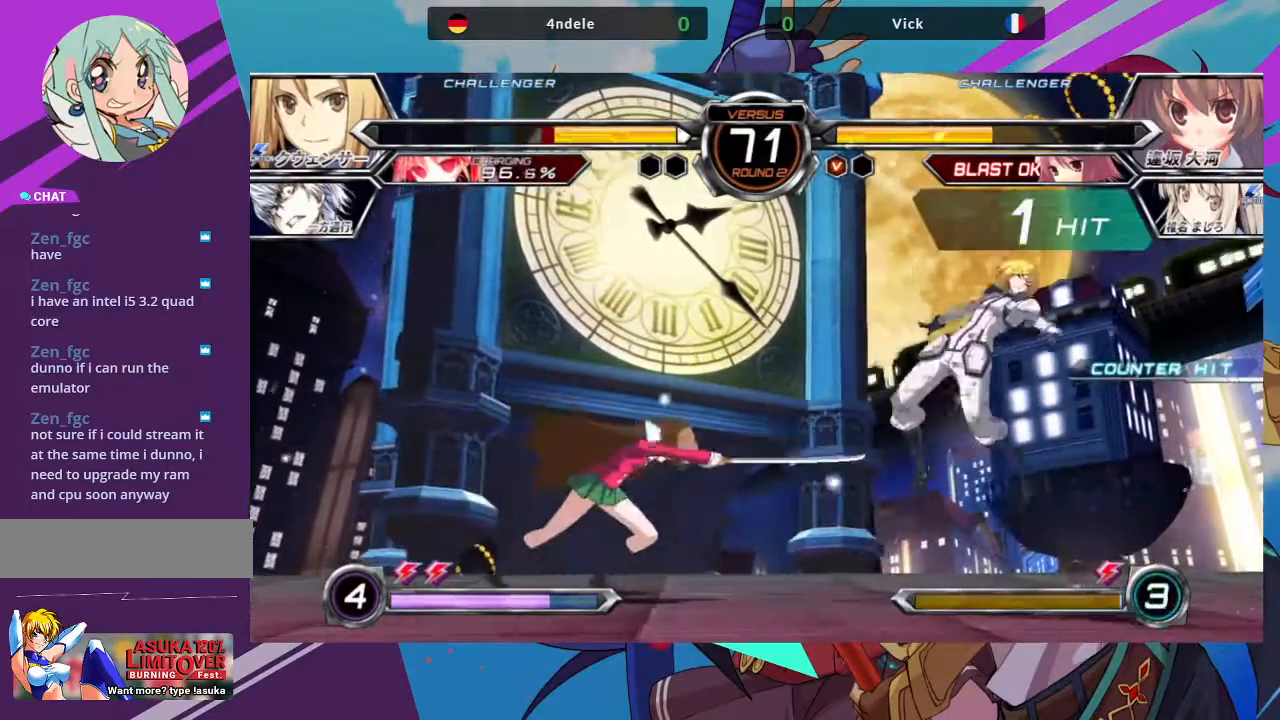
{"buttons": [], "left_stick": "right", "events": [[83, "left_stick", "center"], [200, "left_stick", "right"], [300, "left_stick", "center"], [383, "left_stick", "right"]]}
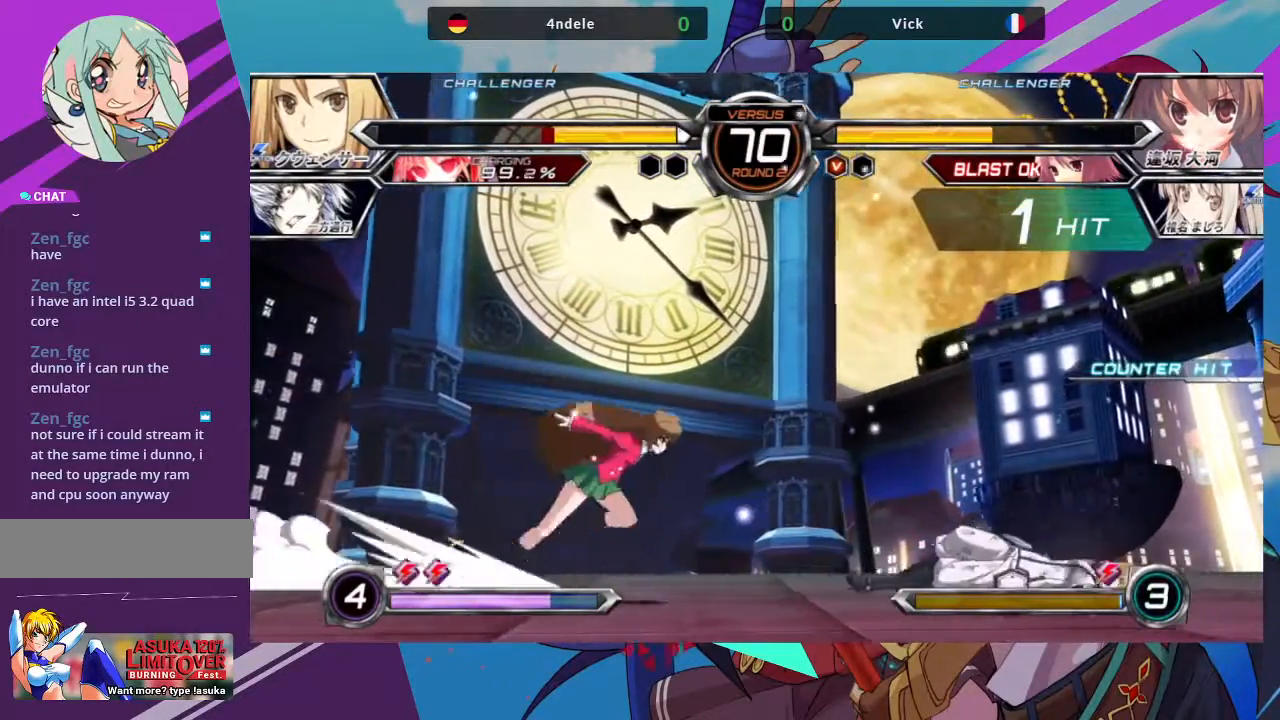
{"buttons": [], "left_stick": "right", "events": []}
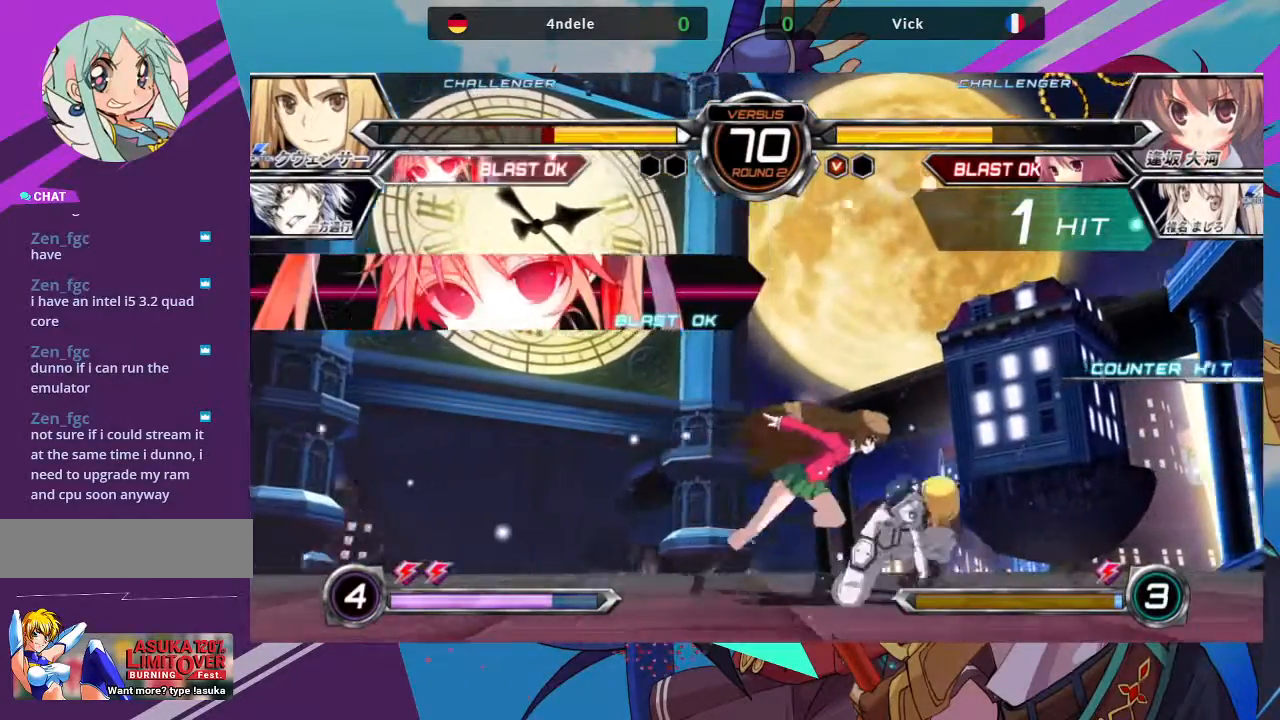
{"buttons": ["SQUARE"], "left_stick": "down-left", "events": [[250, "SQUARE", "down"], [250, "left_stick", "down-left"], [333, "SQUARE", "up"], [400, "SQUARE", "down"]]}
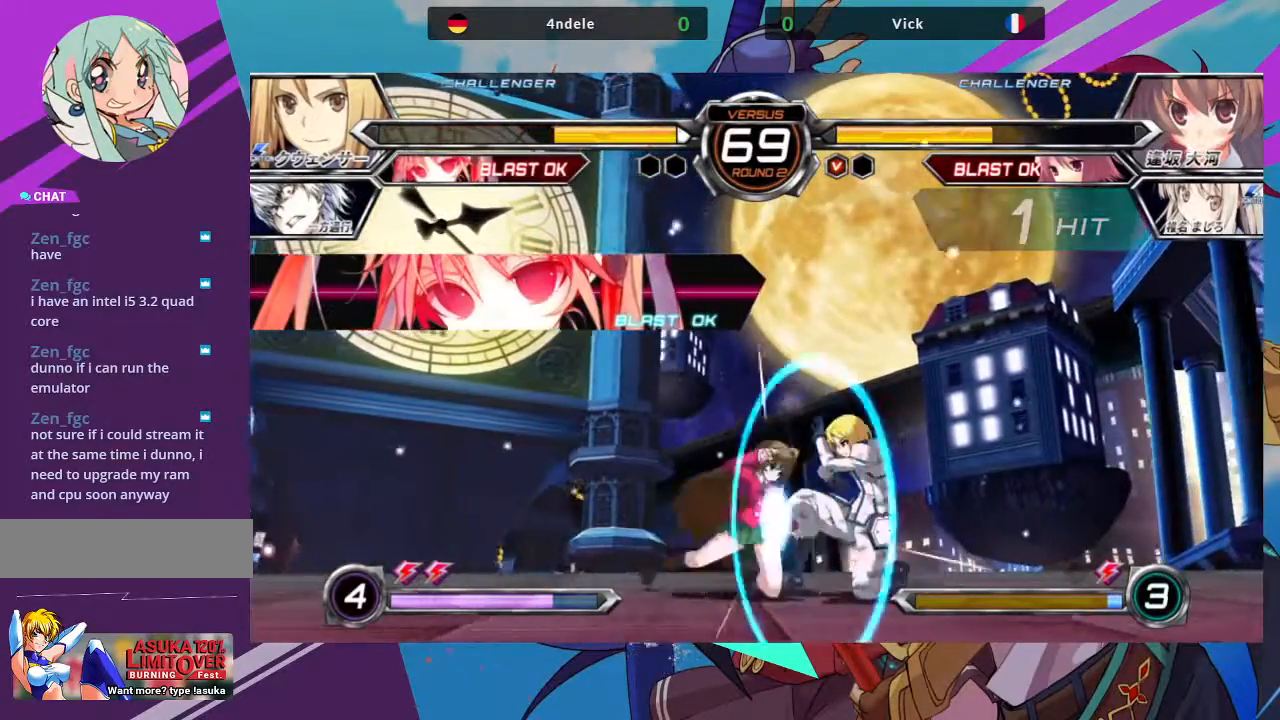
{"buttons": [], "left_stick": "center", "events": [[17, "SQUARE", "up"], [100, "SQUARE", "down"], [200, "SQUARE", "up"], [283, "TRIANGLE", "down"], [333, "left_stick", "center"], [350, "TRIANGLE", "up"]]}